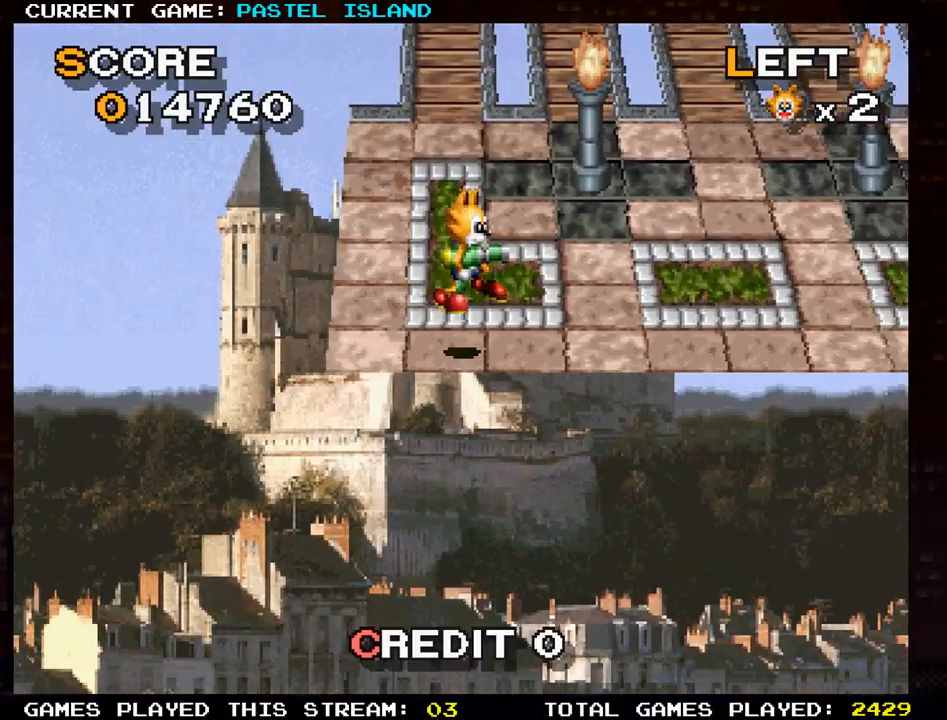
Gameplay with a controller (arcade stick); each line is a JSON object with the inputs held at the frame after it. "events" lists button and stick changes between this image and that frame as [ms after this image, input, new state], when the widget could be followed in between. Not read: L3 R3.
{"buttons": [], "left_stick": "right", "events": [[33, "TRIANGLE", "up"], [200, "R1", "down"], [317, "R1", "up"]]}
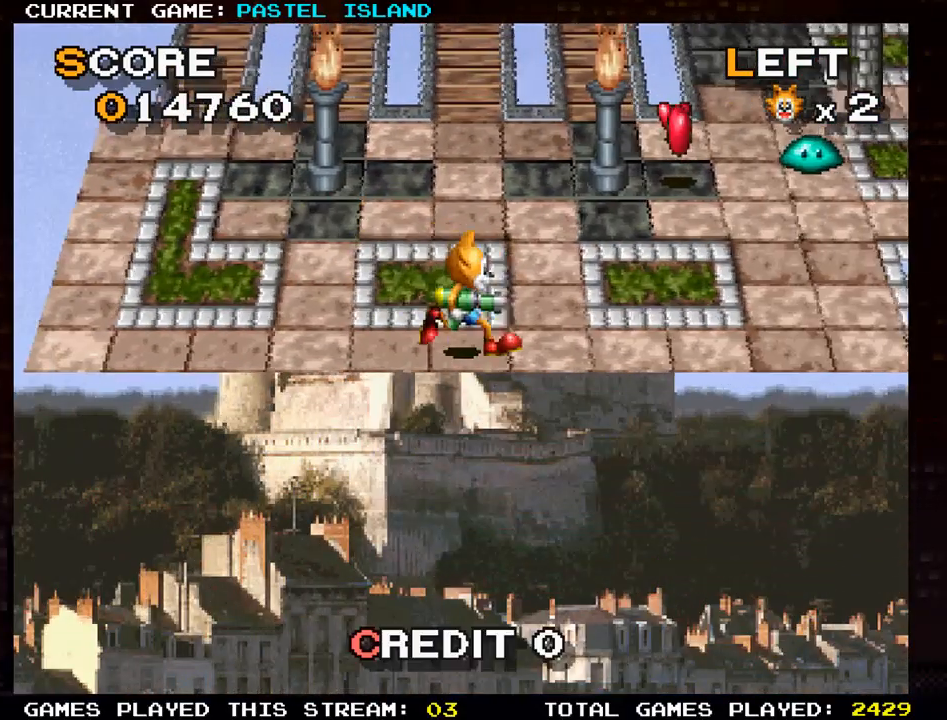
{"buttons": ["SQUARE"], "left_stick": "right", "events": [[150, "TRIANGLE", "down"], [317, "TRIANGLE", "up"], [467, "SQUARE", "down"]]}
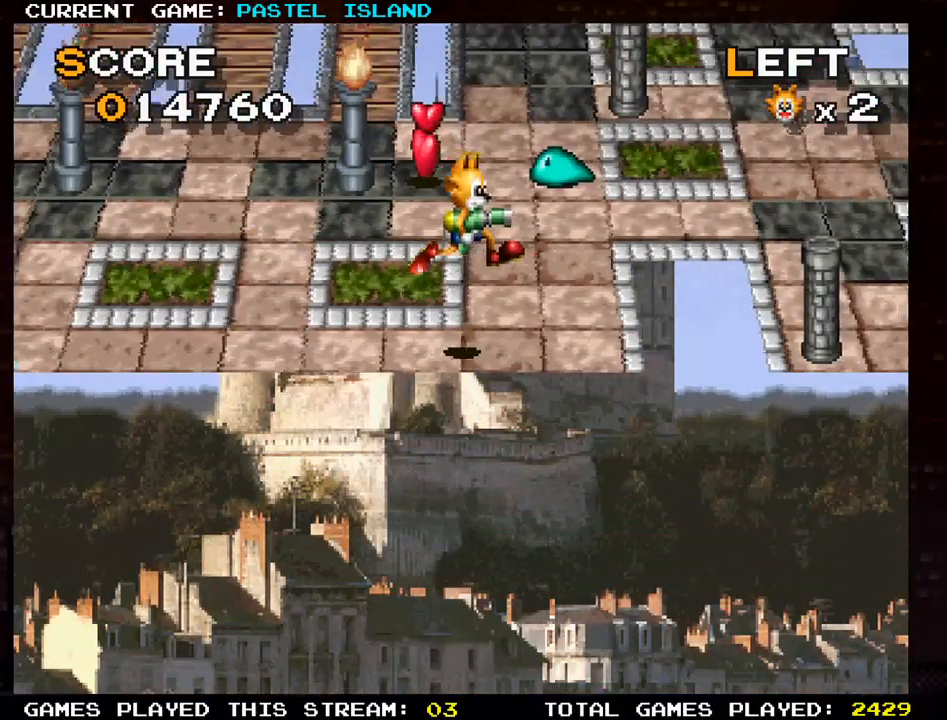
{"buttons": [], "left_stick": "right", "events": [[67, "SQUARE", "up"], [100, "left_stick", "center"], [183, "left_stick", "left"], [400, "left_stick", "right"]]}
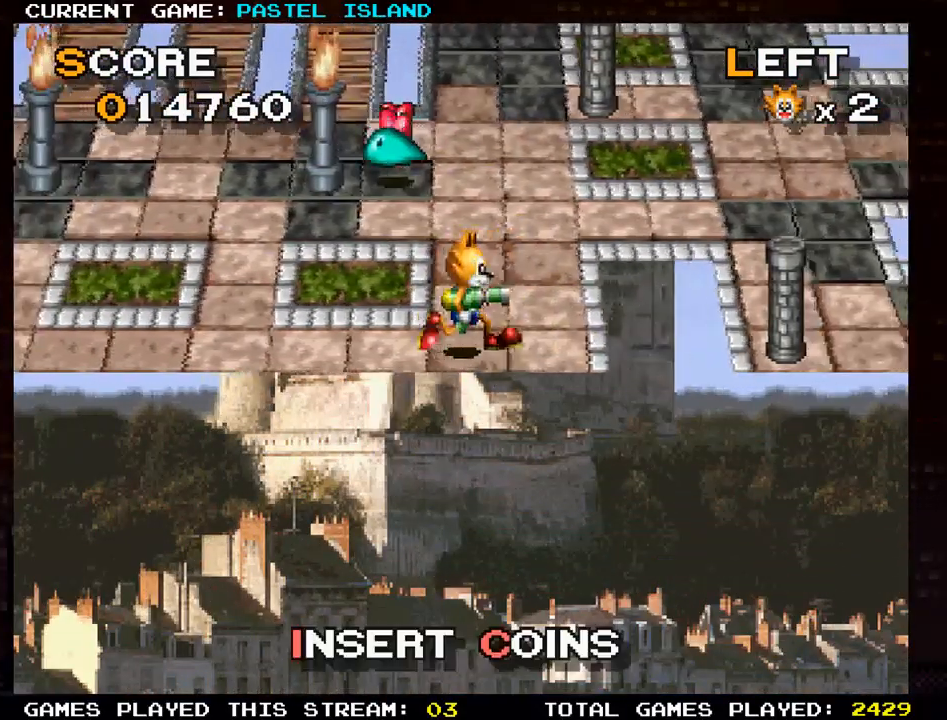
{"buttons": [], "left_stick": "right", "events": [[133, "left_stick", "up"], [500, "left_stick", "right"]]}
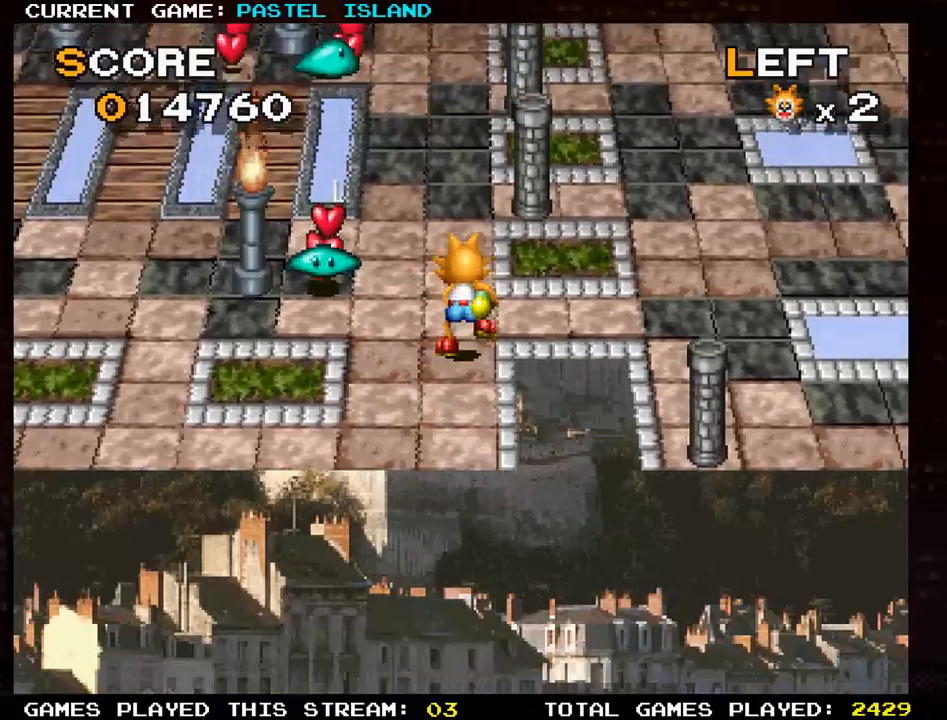
{"buttons": [], "left_stick": "right", "events": [[183, "TRIANGLE", "down"], [317, "TRIANGLE", "up"]]}
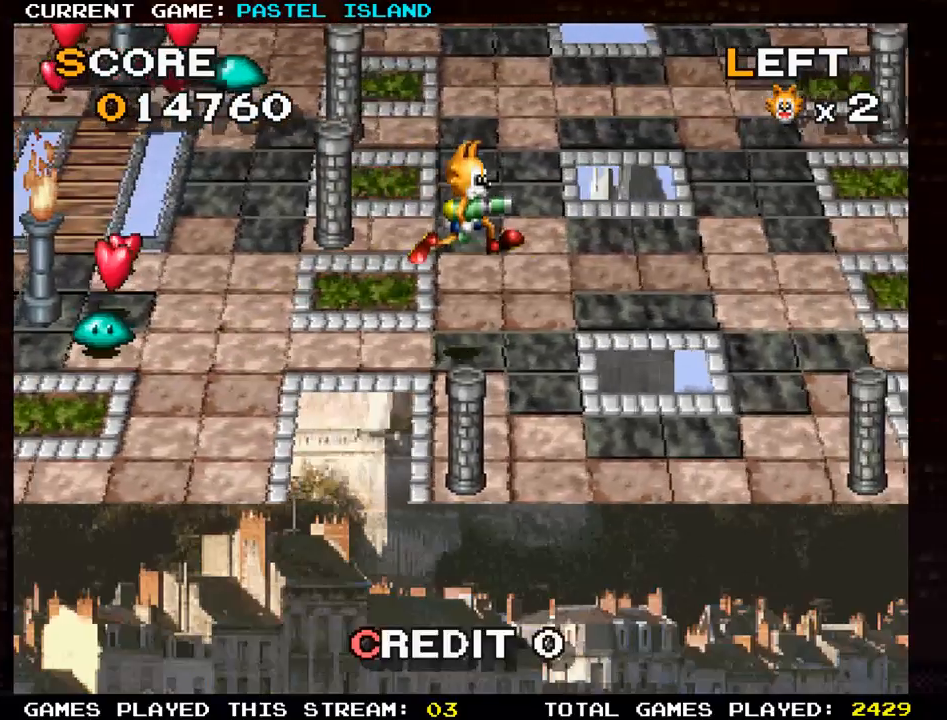
{"buttons": [], "left_stick": "right", "events": [[233, "left_stick", "up"], [417, "left_stick", "right"]]}
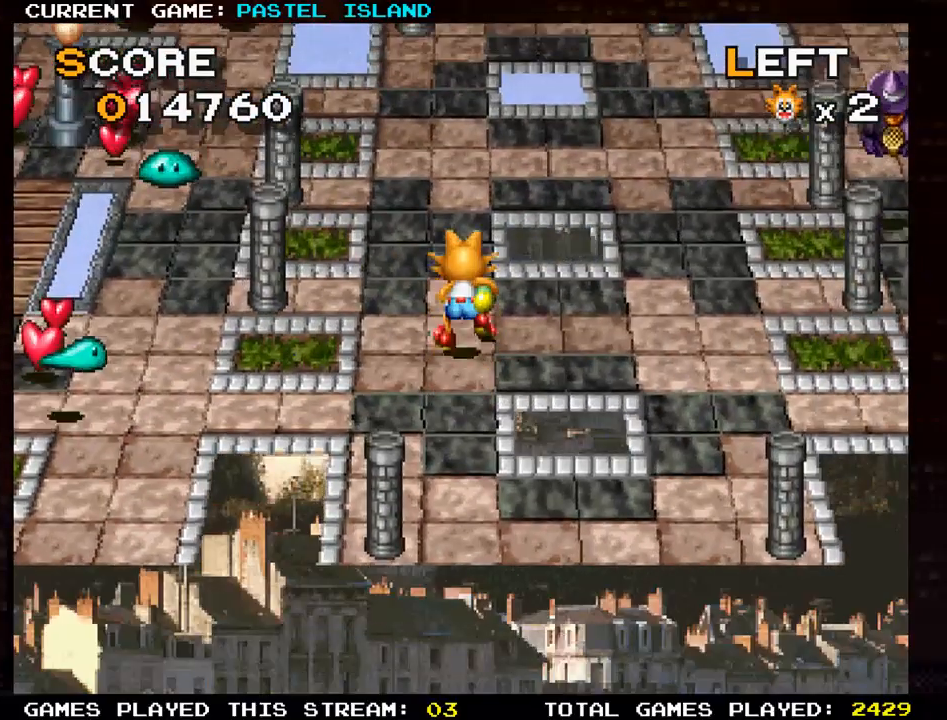
{"buttons": [], "left_stick": "right", "events": []}
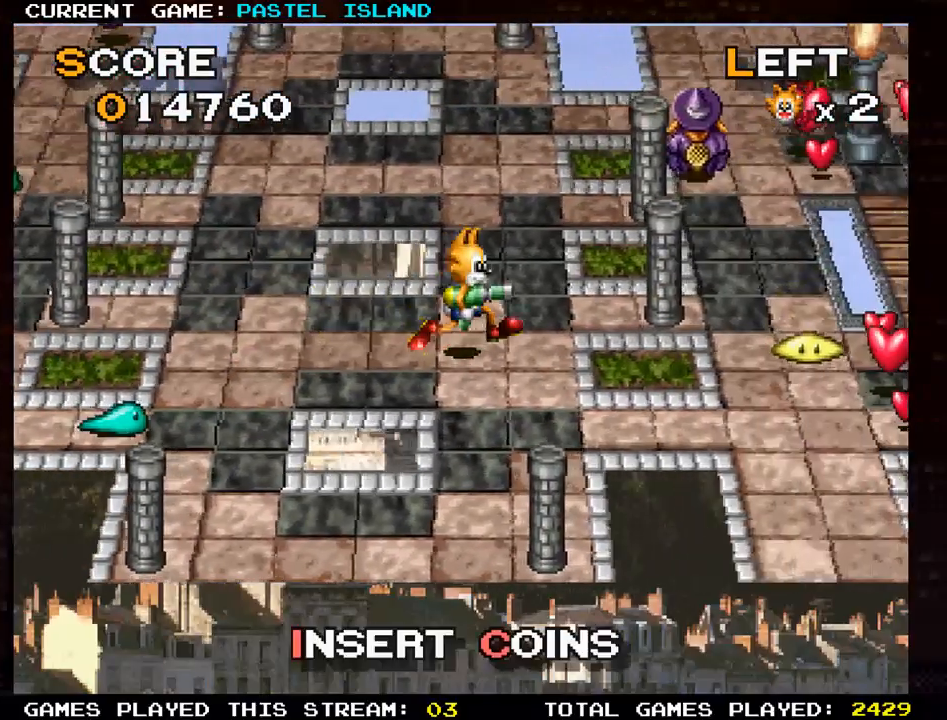
{"buttons": [], "left_stick": "right", "events": [[83, "left_stick", "down"], [483, "left_stick", "right"]]}
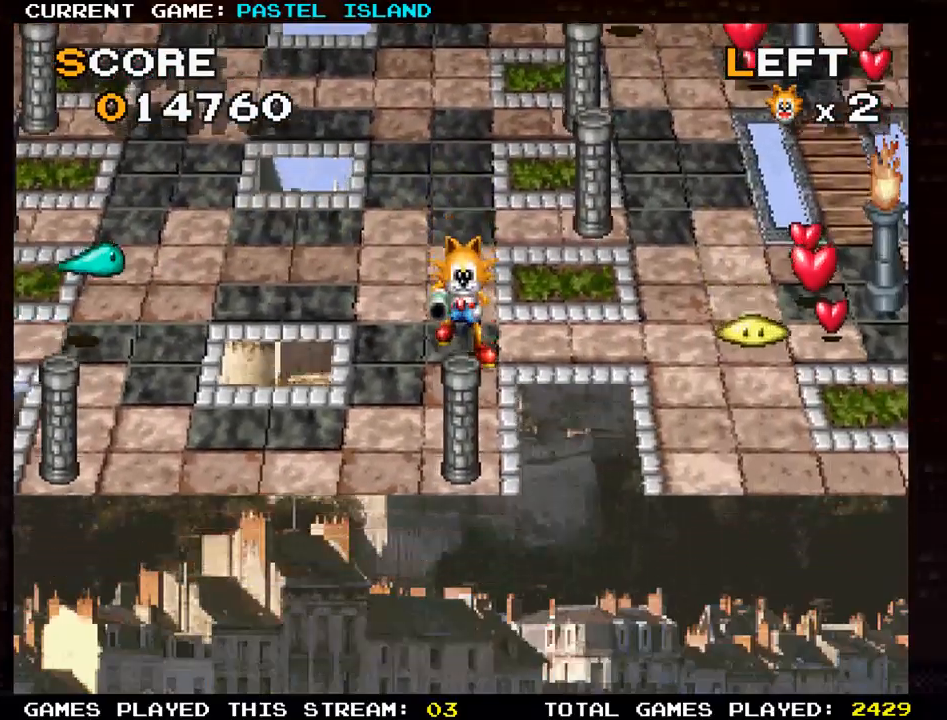
{"buttons": [], "left_stick": "right", "events": [[50, "SQUARE", "down"], [100, "left_stick", "center"], [150, "SQUARE", "up"], [200, "SQUARE", "down"], [317, "SQUARE", "up"], [417, "left_stick", "right"]]}
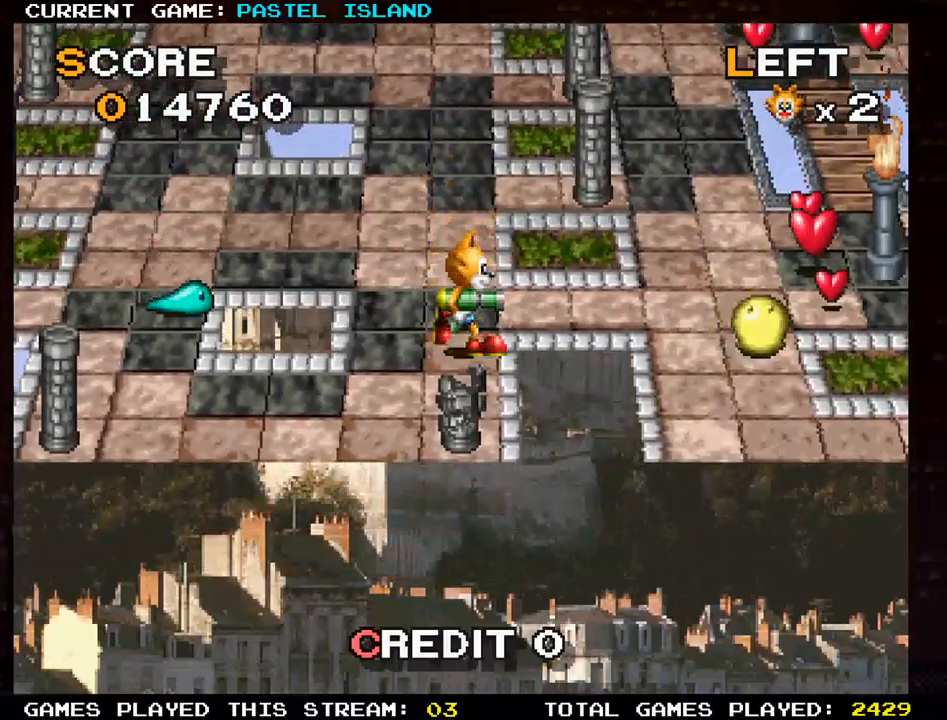
{"buttons": [], "left_stick": "up", "events": [[133, "SQUARE", "down"], [200, "left_stick", "center"], [267, "SQUARE", "up"], [483, "left_stick", "up"]]}
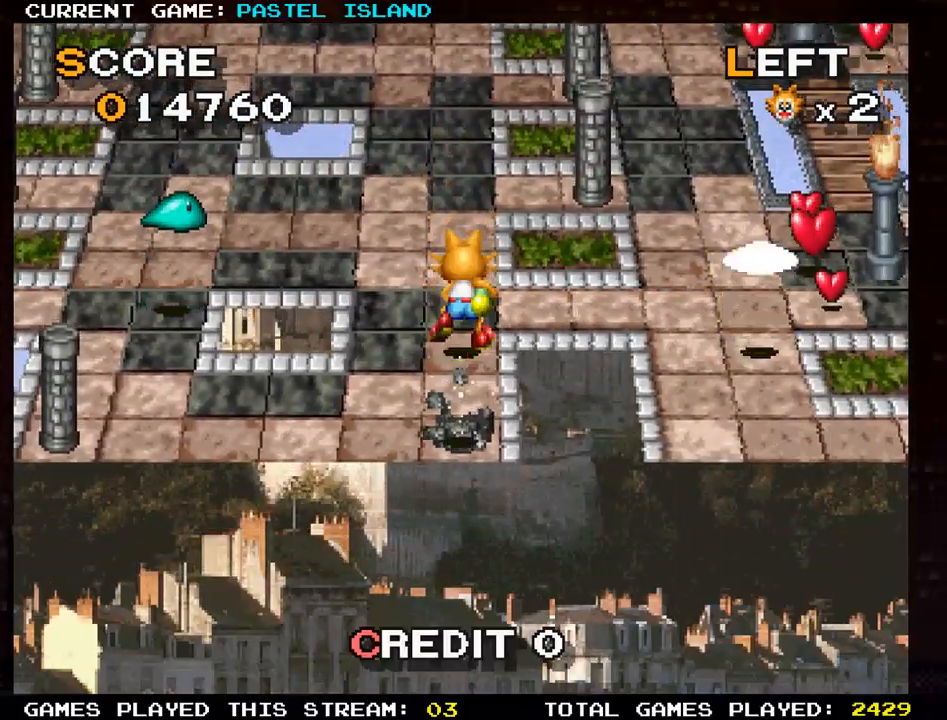
{"buttons": [], "left_stick": "right", "events": [[50, "left_stick", "right"], [183, "SQUARE", "down"], [283, "SQUARE", "up"]]}
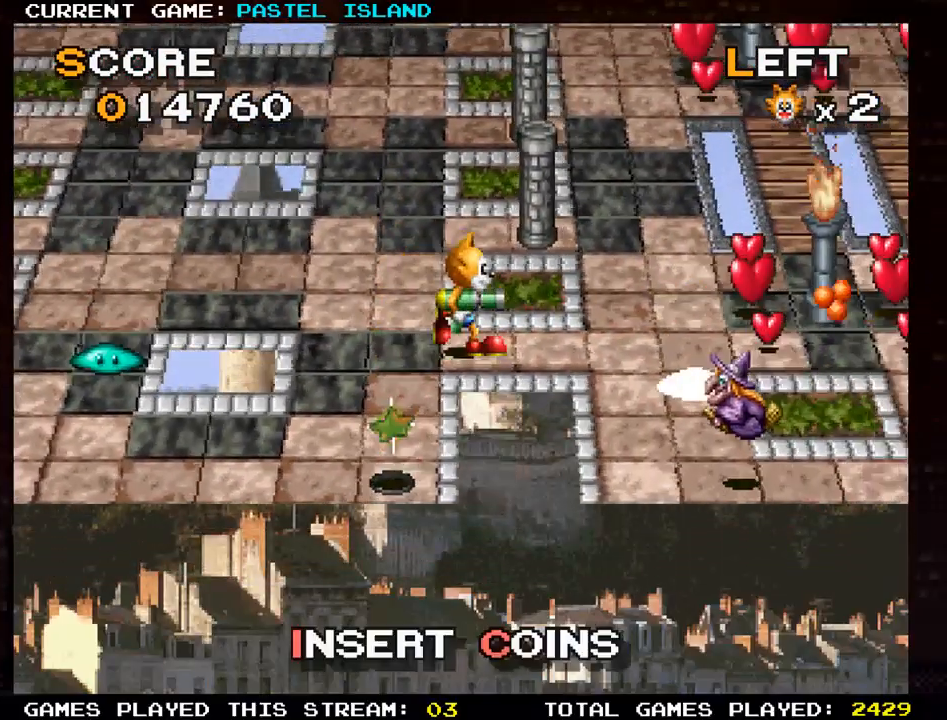
{"buttons": [], "left_stick": "right", "events": []}
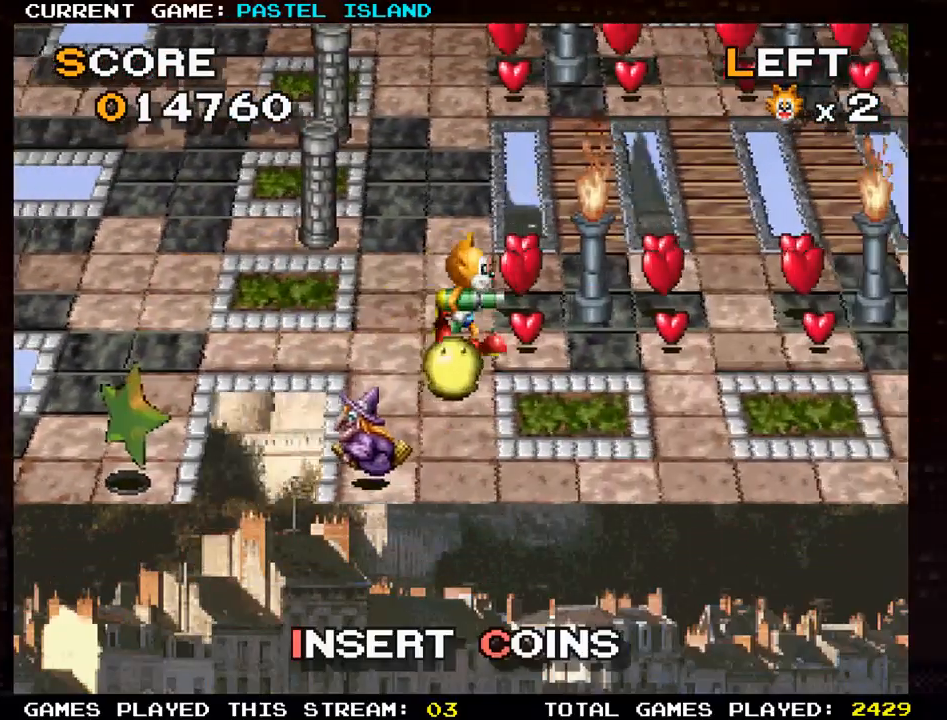
{"buttons": [], "left_stick": "left", "events": [[83, "left_stick", "up"], [433, "left_stick", "left"]]}
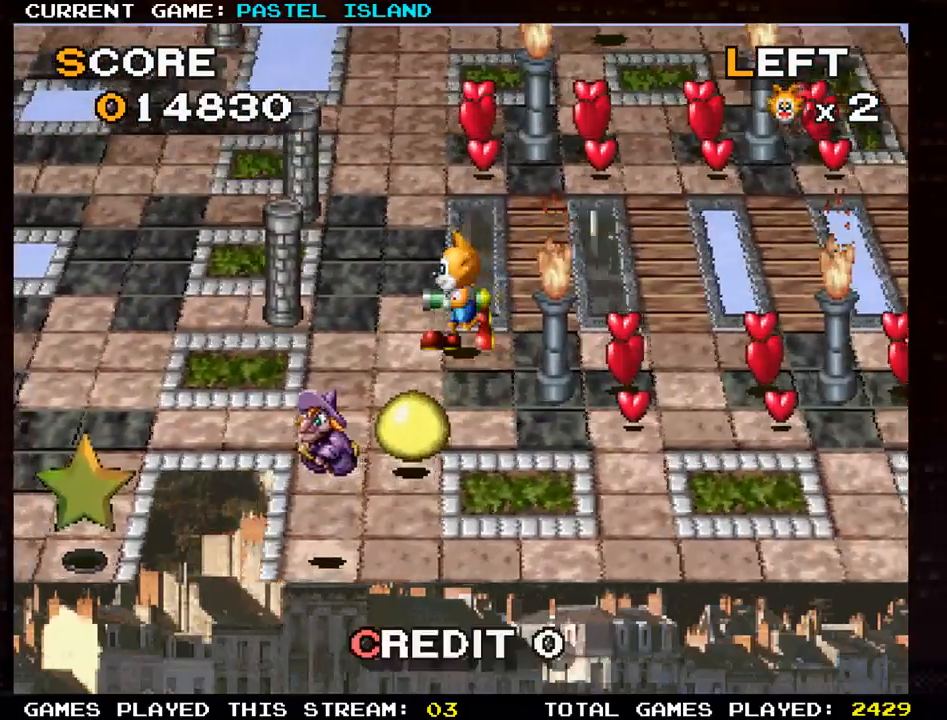
{"buttons": [], "left_stick": "up", "events": [[67, "left_stick", "up"]]}
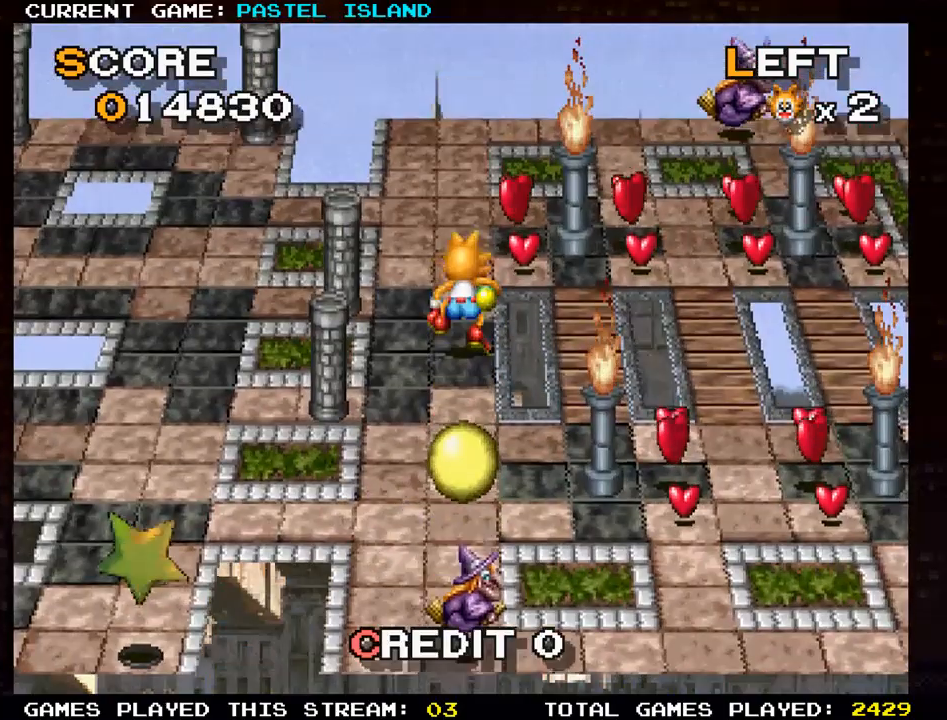
{"buttons": [], "left_stick": "up", "events": [[283, "left_stick", "right"], [483, "left_stick", "up"]]}
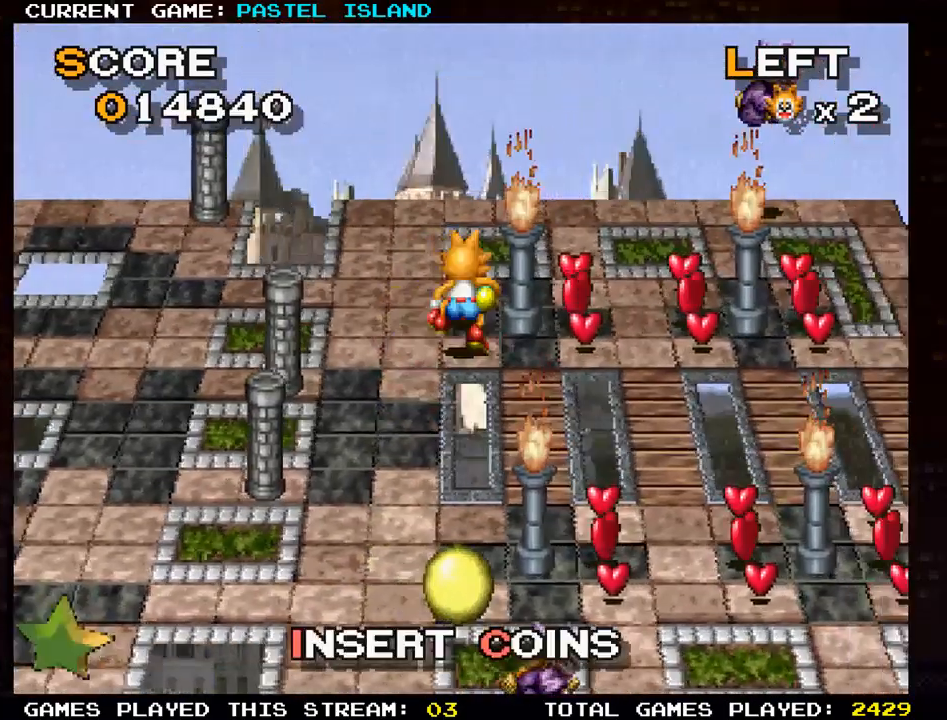
{"buttons": [], "left_stick": "up", "events": [[317, "left_stick", "left"], [483, "left_stick", "up"]]}
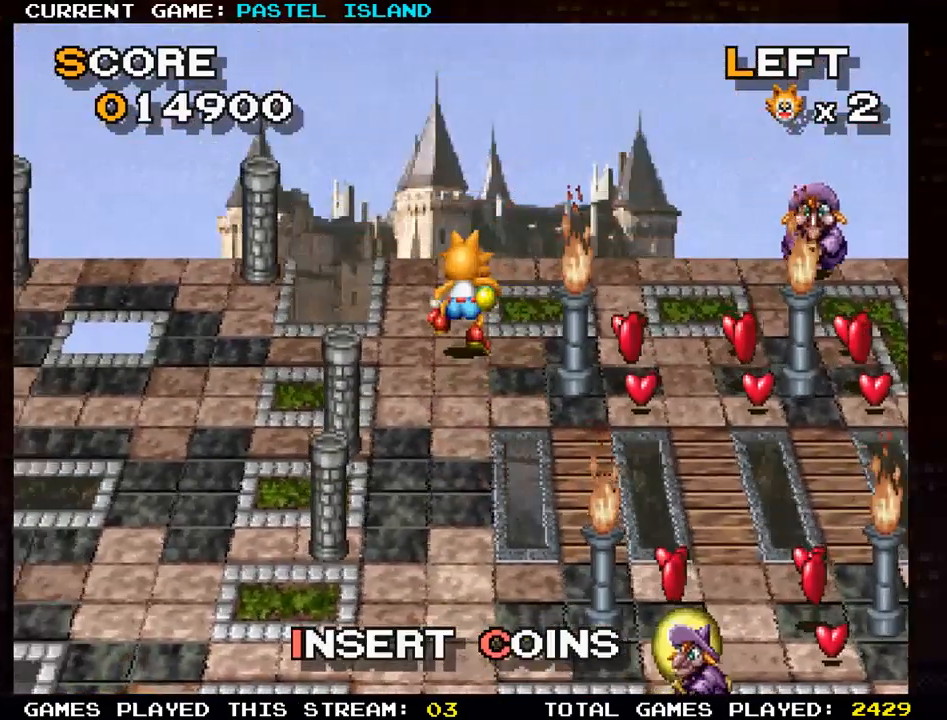
{"buttons": [], "left_stick": "right", "events": [[283, "left_stick", "right"]]}
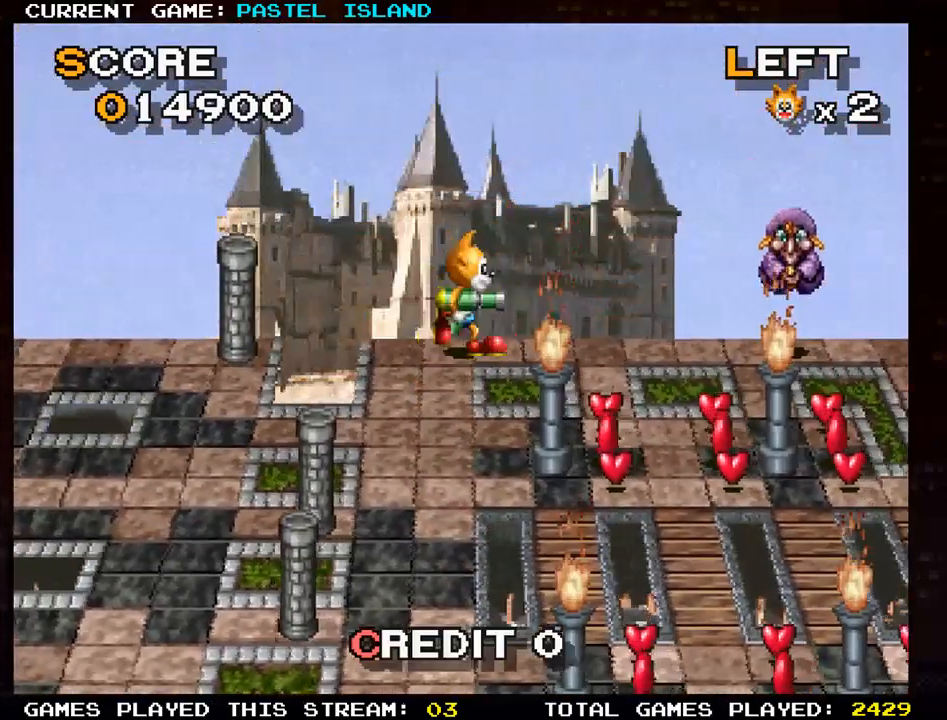
{"buttons": [], "left_stick": "down", "events": [[17, "SQUARE", "down"], [117, "SQUARE", "up"], [500, "left_stick", "down"]]}
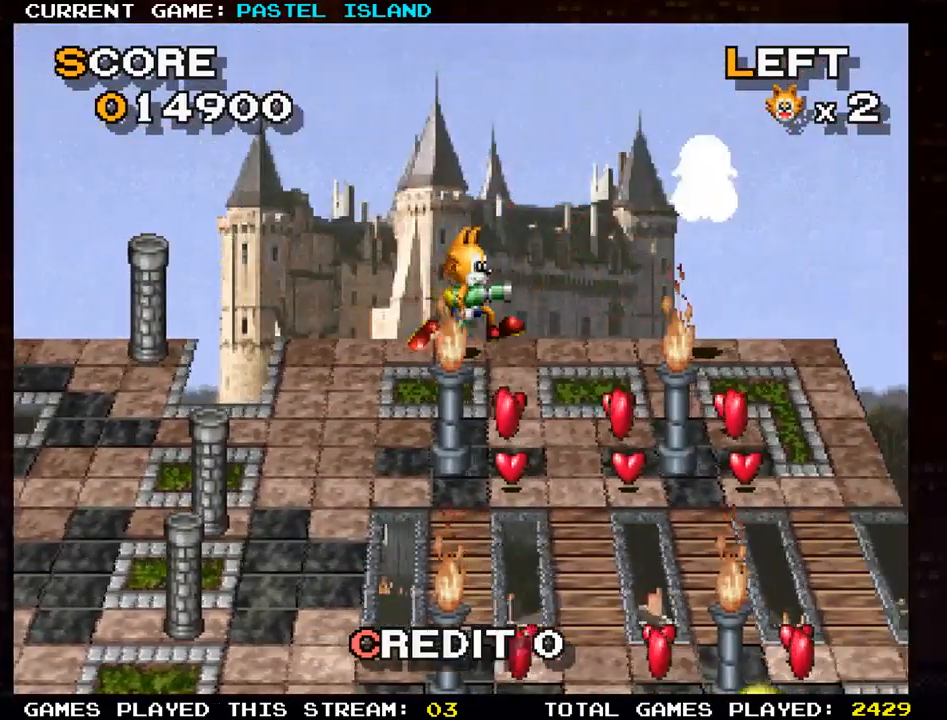
{"buttons": [], "left_stick": "down", "events": []}
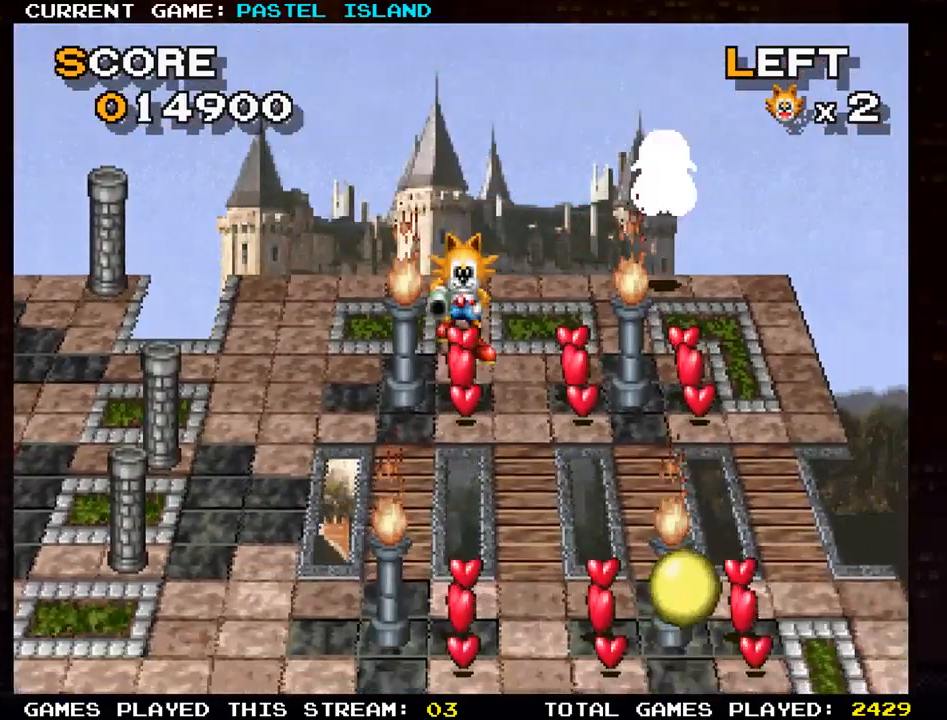
{"buttons": [], "left_stick": "down", "events": []}
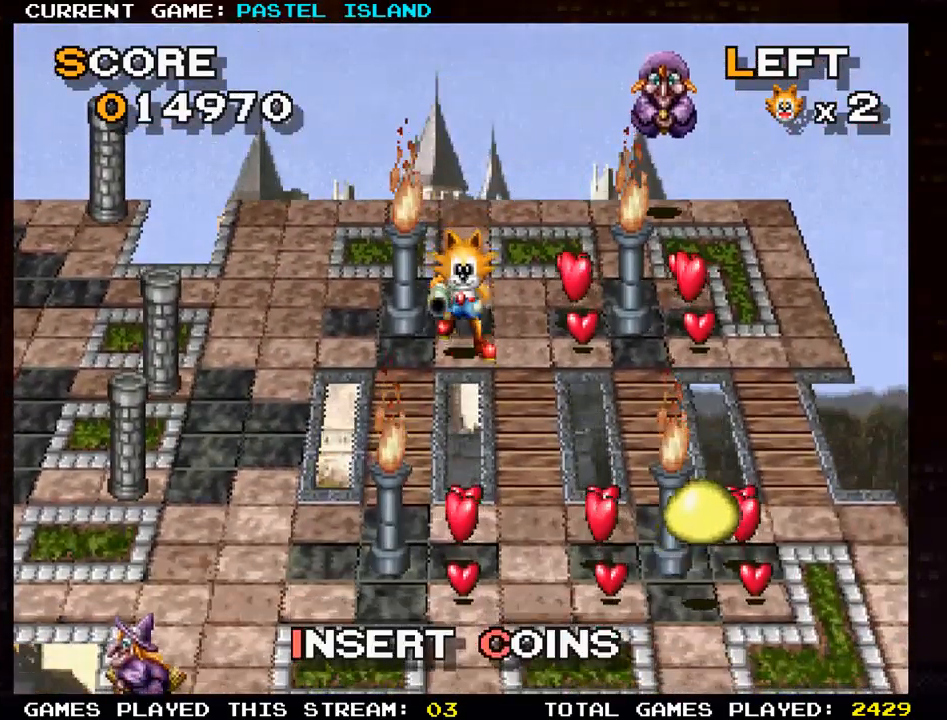
{"buttons": [], "left_stick": "up", "events": [[17, "left_stick", "right"], [133, "left_stick", "down"], [333, "left_stick", "center"], [400, "left_stick", "up"]]}
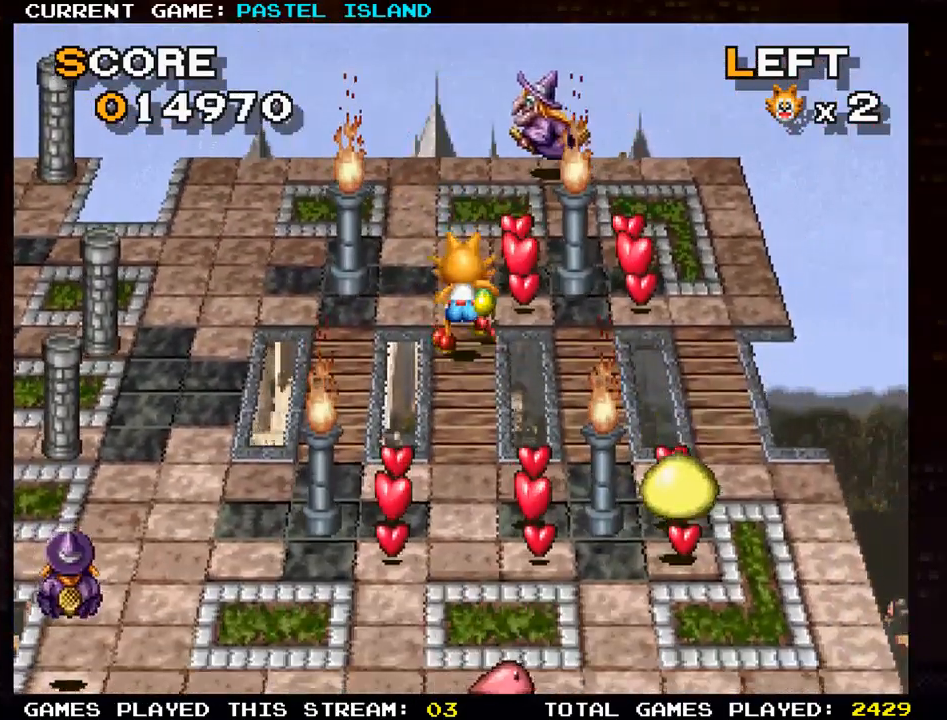
{"buttons": [], "left_stick": "up", "events": [[117, "left_stick", "right"], [367, "left_stick", "up"]]}
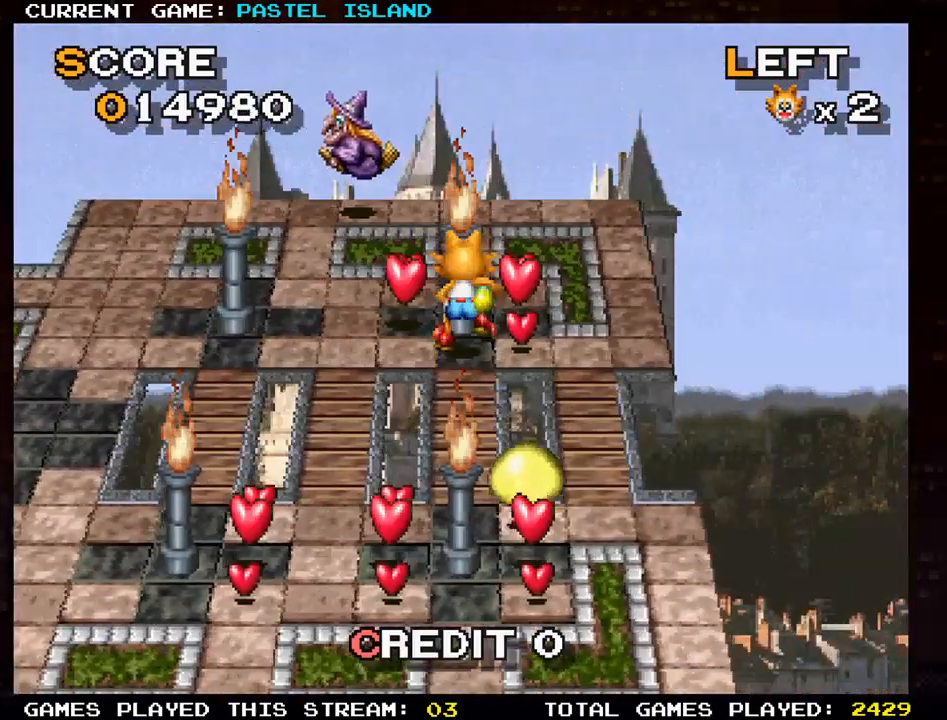
{"buttons": [], "left_stick": "up", "events": [[150, "left_stick", "left"], [300, "left_stick", "up"]]}
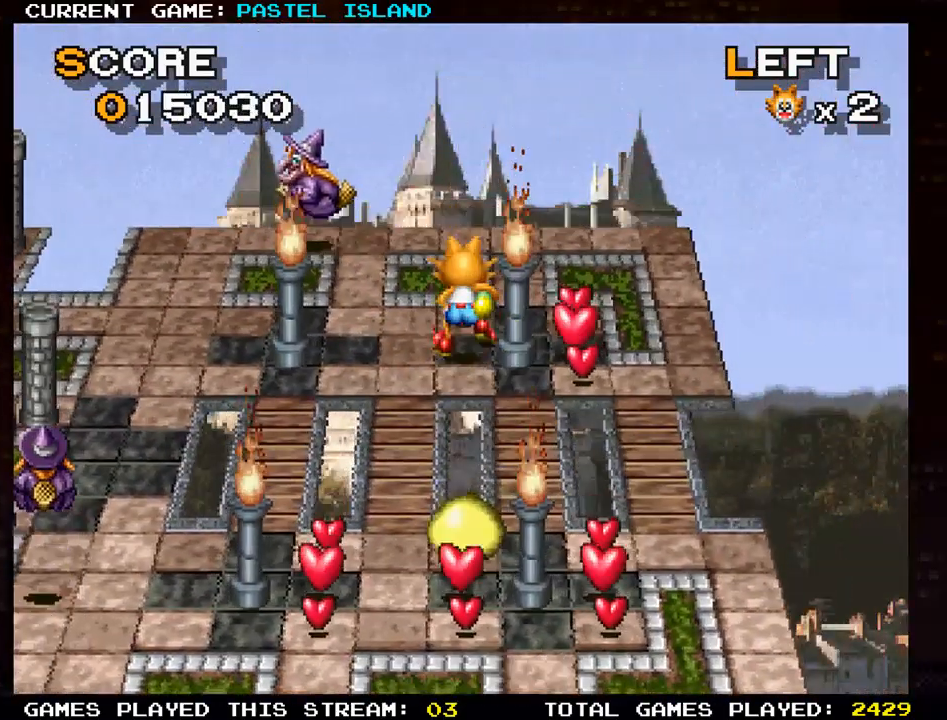
{"buttons": [], "left_stick": "down", "events": [[150, "left_stick", "down"], [217, "SQUARE", "down"], [350, "SQUARE", "up"], [350, "left_stick", "center"], [500, "left_stick", "down"]]}
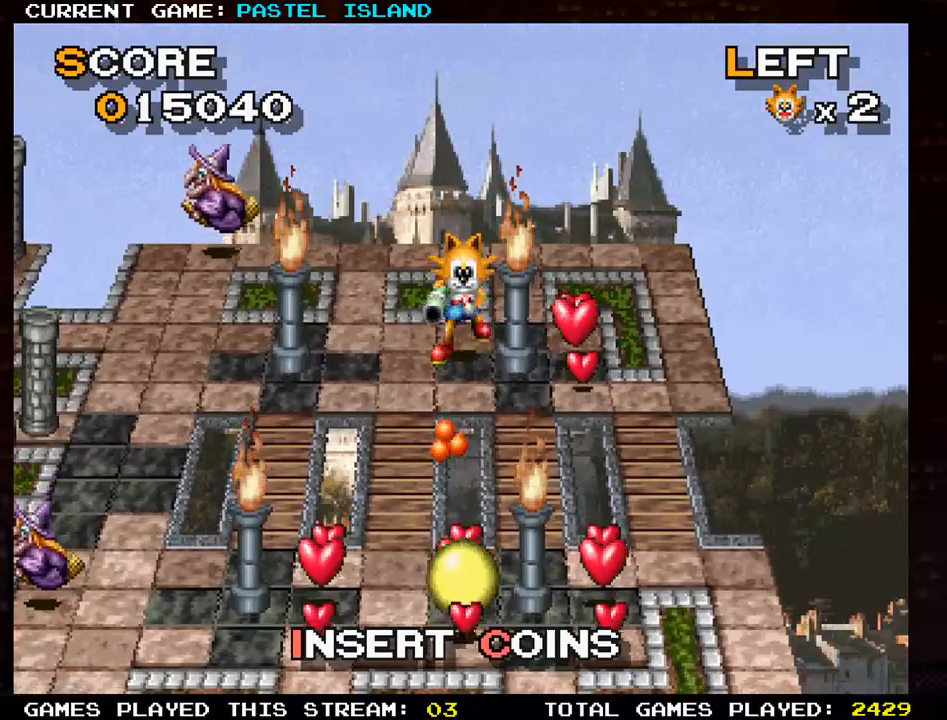
{"buttons": [], "left_stick": "right", "events": [[250, "left_stick", "right"], [333, "left_stick", "up"], [417, "left_stick", "right"]]}
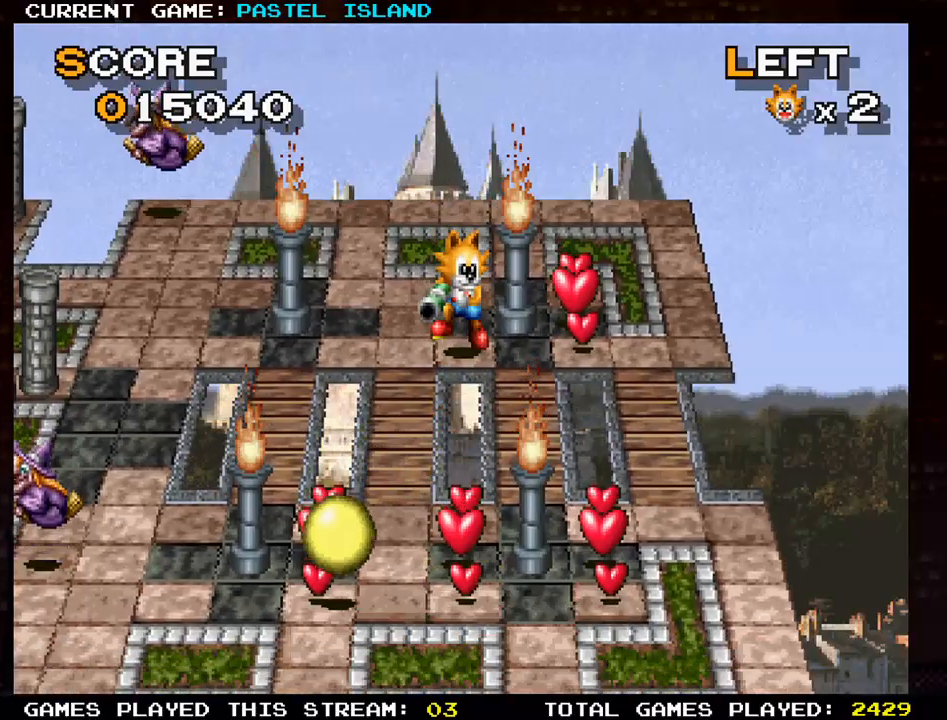
{"buttons": [], "left_stick": "up", "events": [[183, "left_stick", "up"]]}
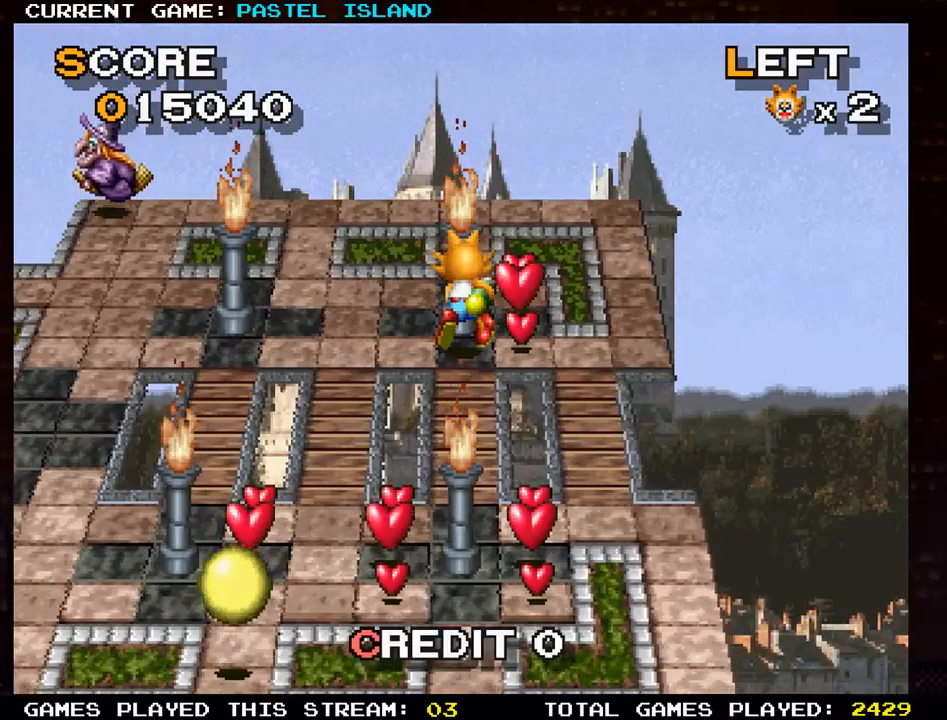
{"buttons": [], "left_stick": "up", "events": [[33, "left_stick", "right"], [167, "left_stick", "up"]]}
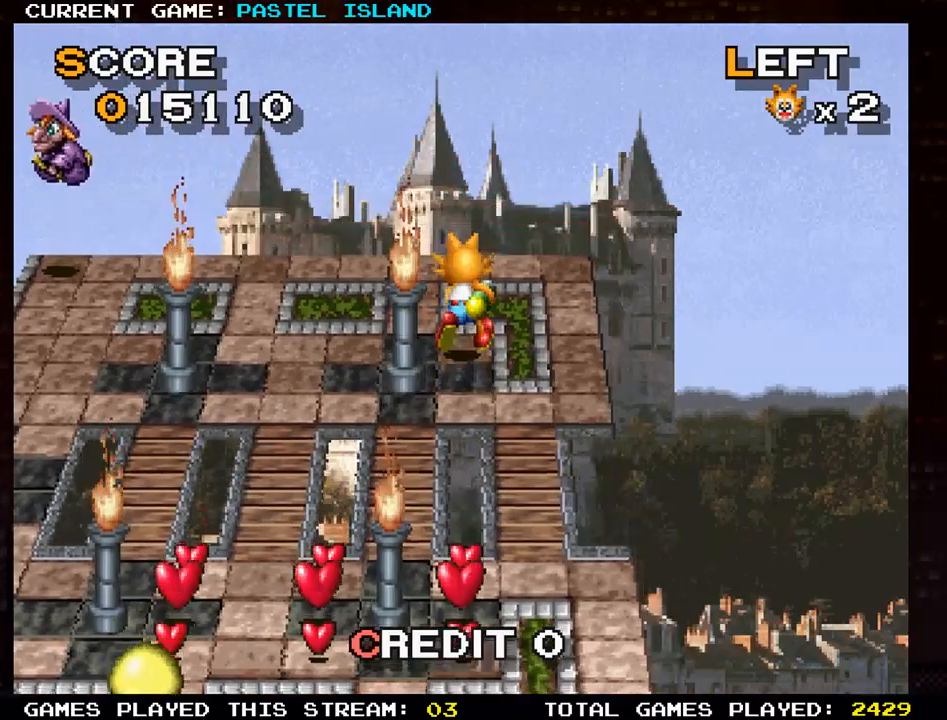
{"buttons": [], "left_stick": "down", "events": [[17, "left_stick", "center"], [83, "left_stick", "down"], [183, "left_stick", "center"], [250, "left_stick", "down"]]}
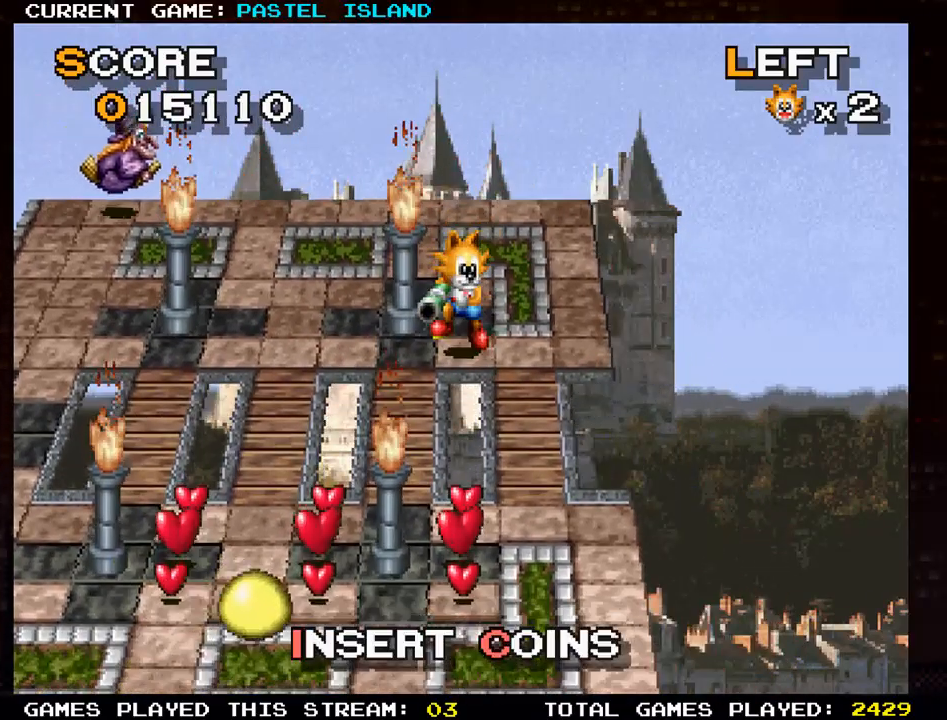
{"buttons": [], "left_stick": "down", "events": [[233, "left_stick", "center"], [317, "left_stick", "right"], [433, "left_stick", "down"]]}
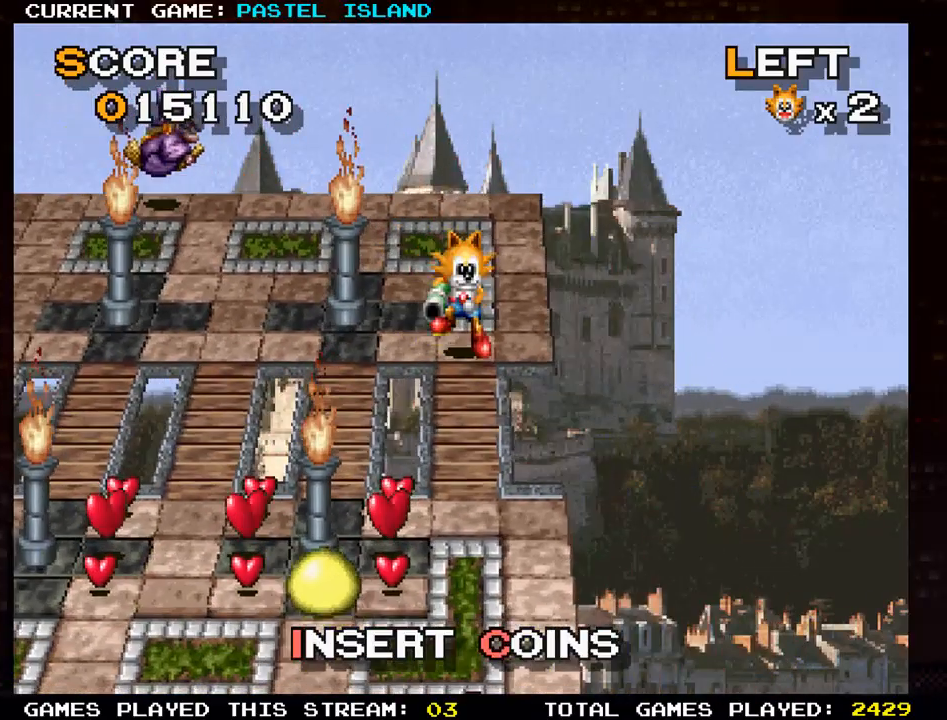
{"buttons": ["SQUARE"], "left_stick": "center", "events": [[317, "left_stick", "center"], [417, "SQUARE", "down"]]}
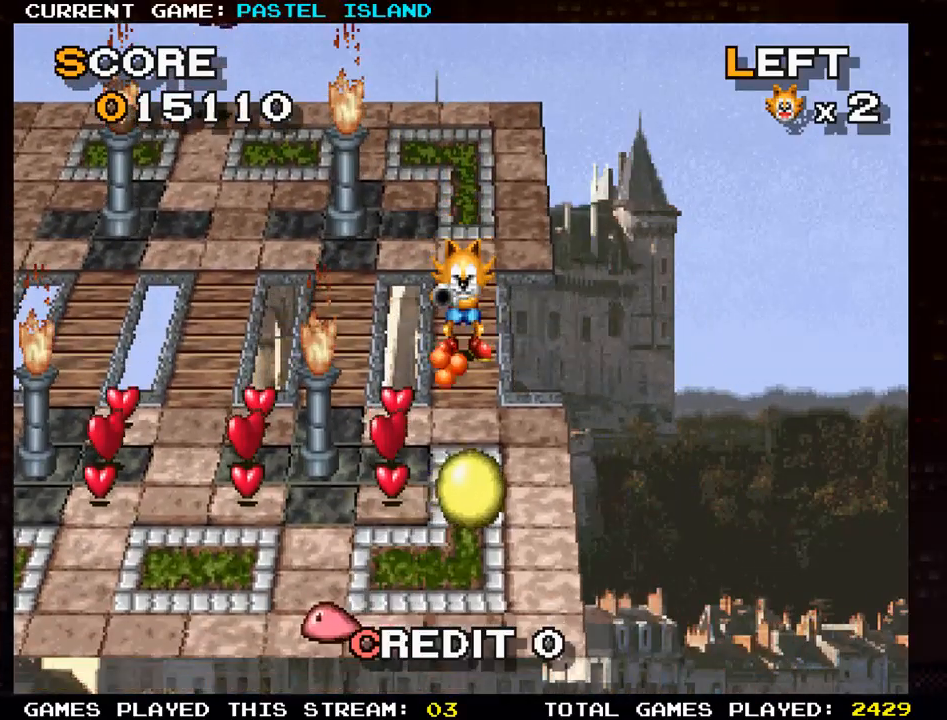
{"buttons": [], "left_stick": "down", "events": [[33, "SQUARE", "up"], [217, "SQUARE", "down"], [350, "SQUARE", "up"], [400, "left_stick", "down"]]}